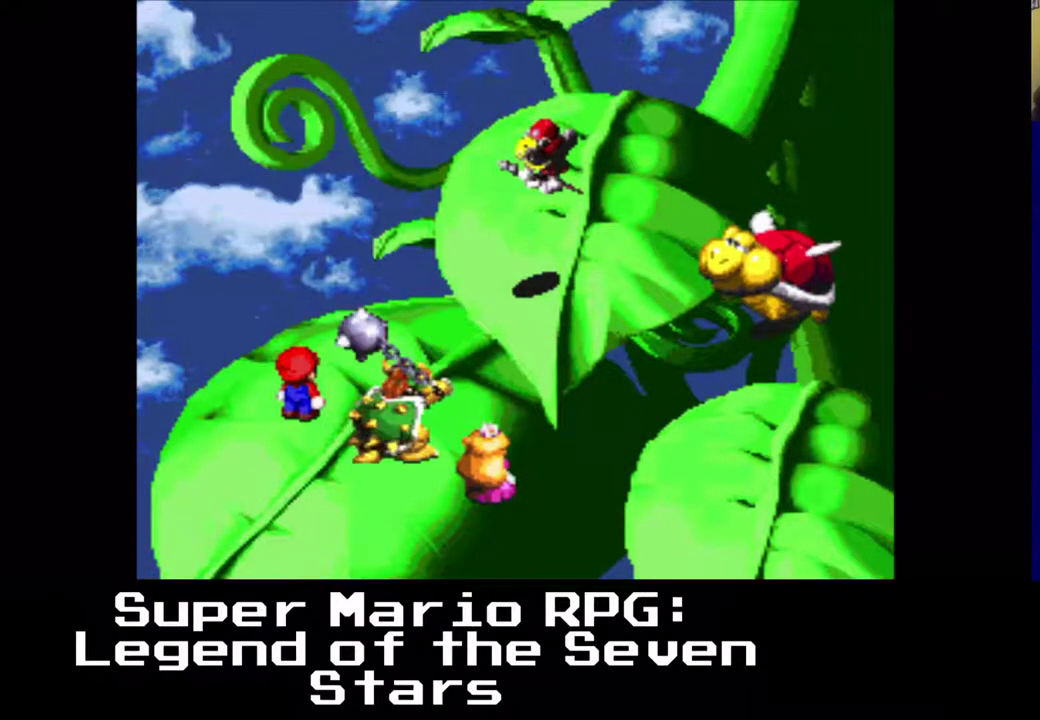
Gameplay with a controller (Xbox layout); each line is a JSON object with the inputs held at the frame after it. "events" lists button and stick changes between this image and that frame as [ms after this image, input, new state], when the widget could be followed in between. Not read: right_stick.
{"buttons": [], "left_stick": "center", "events": []}
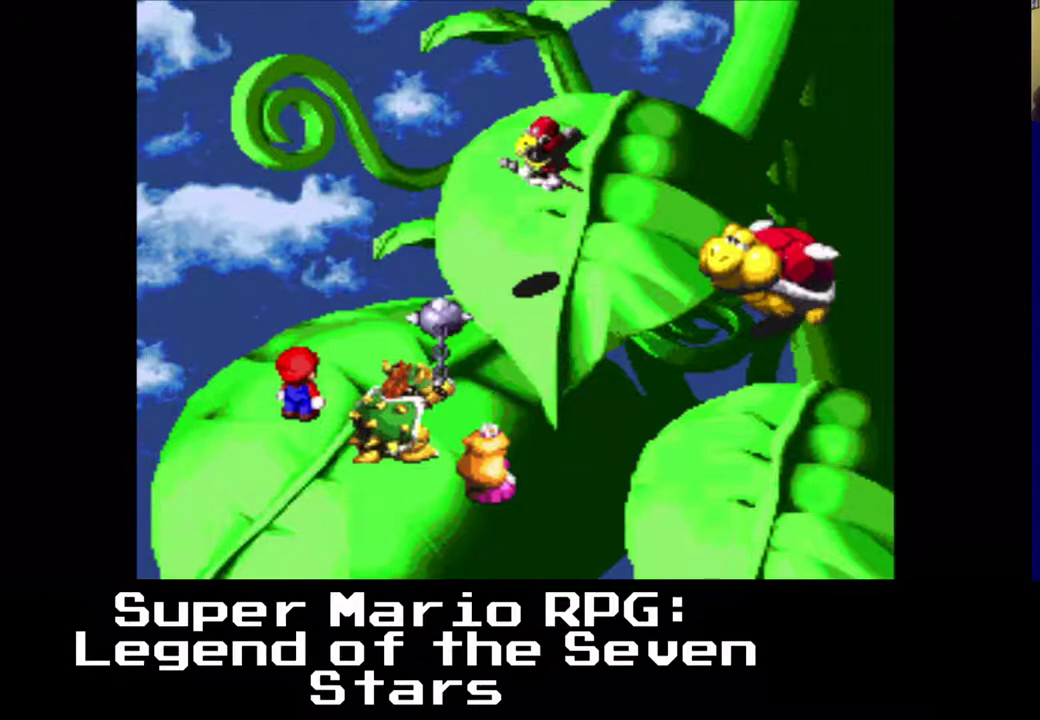
{"buttons": [], "left_stick": "center", "events": [[200, "B", "down"], [333, "B", "up"]]}
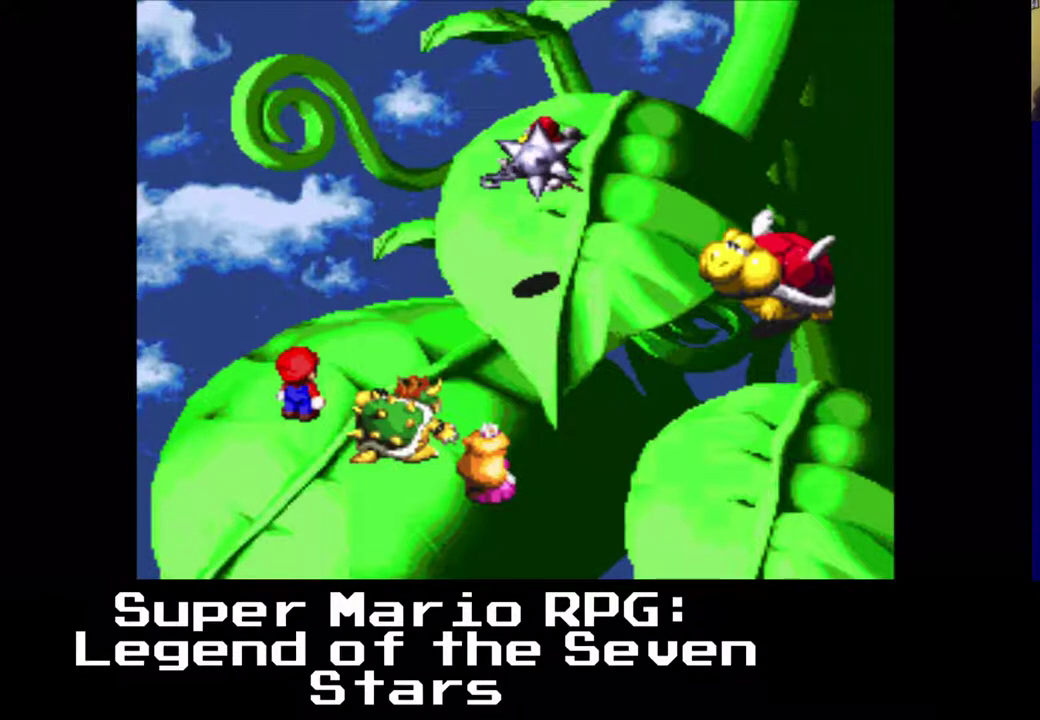
{"buttons": [], "left_stick": "center", "events": []}
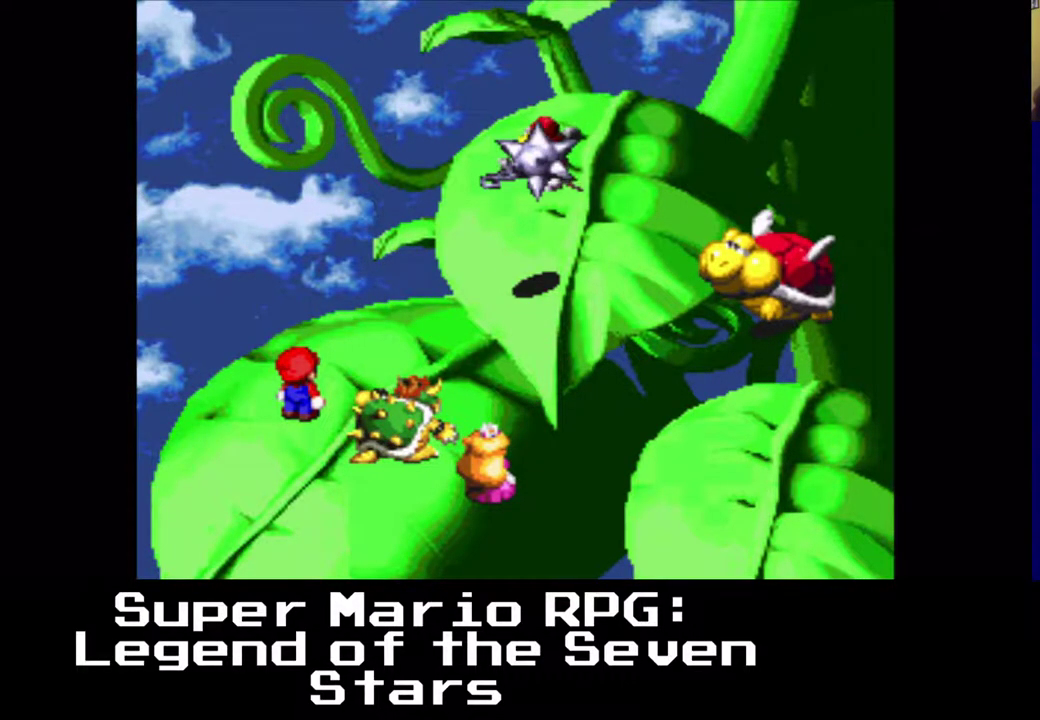
{"buttons": [], "left_stick": "center", "events": []}
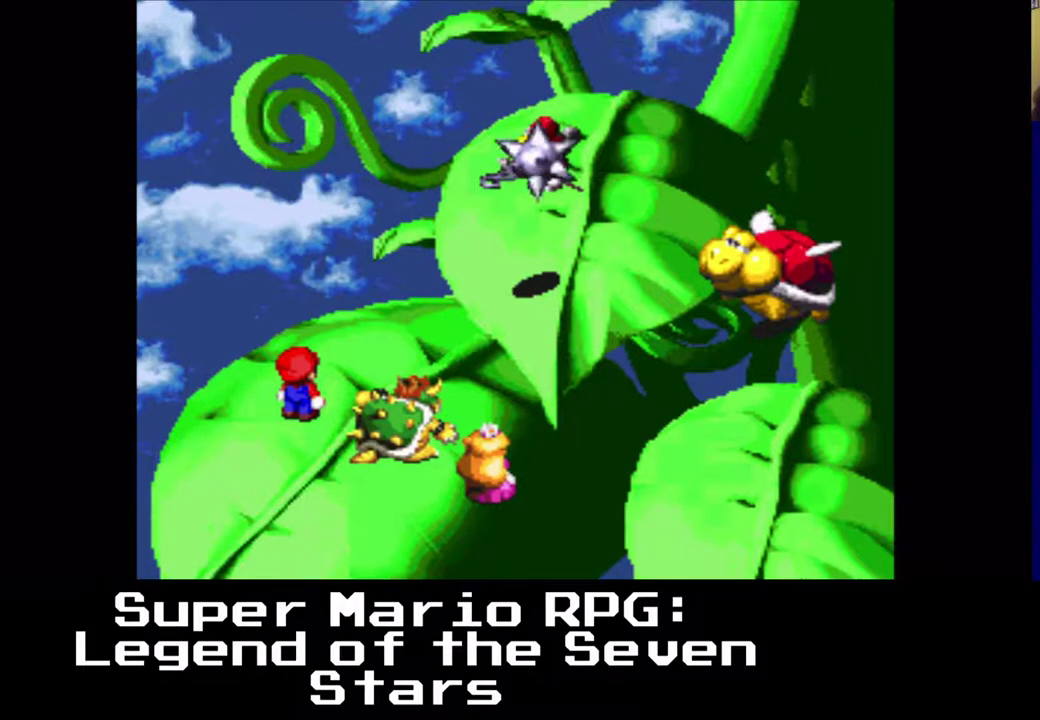
{"buttons": [], "left_stick": "center", "events": []}
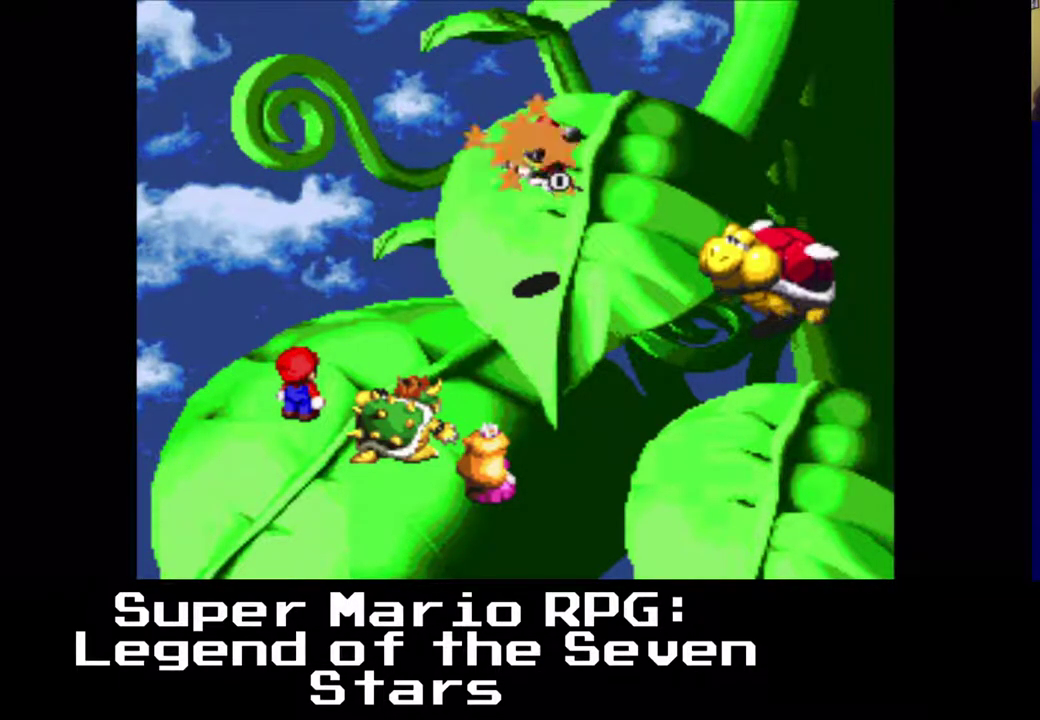
{"buttons": [], "left_stick": "center", "events": []}
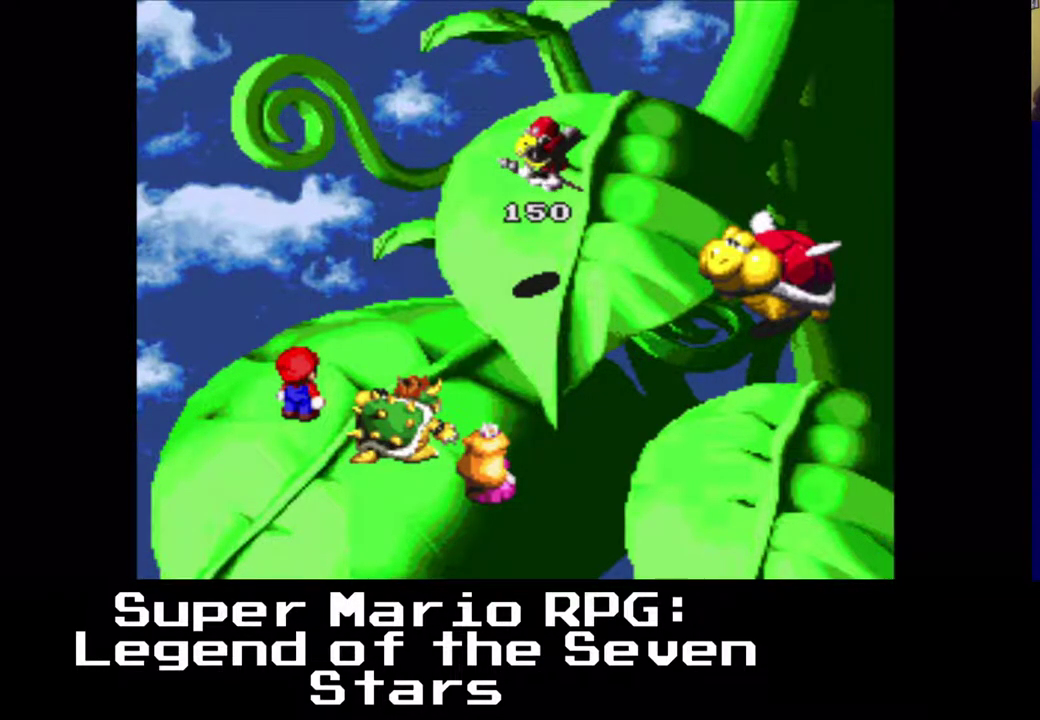
{"buttons": [], "left_stick": "center", "events": []}
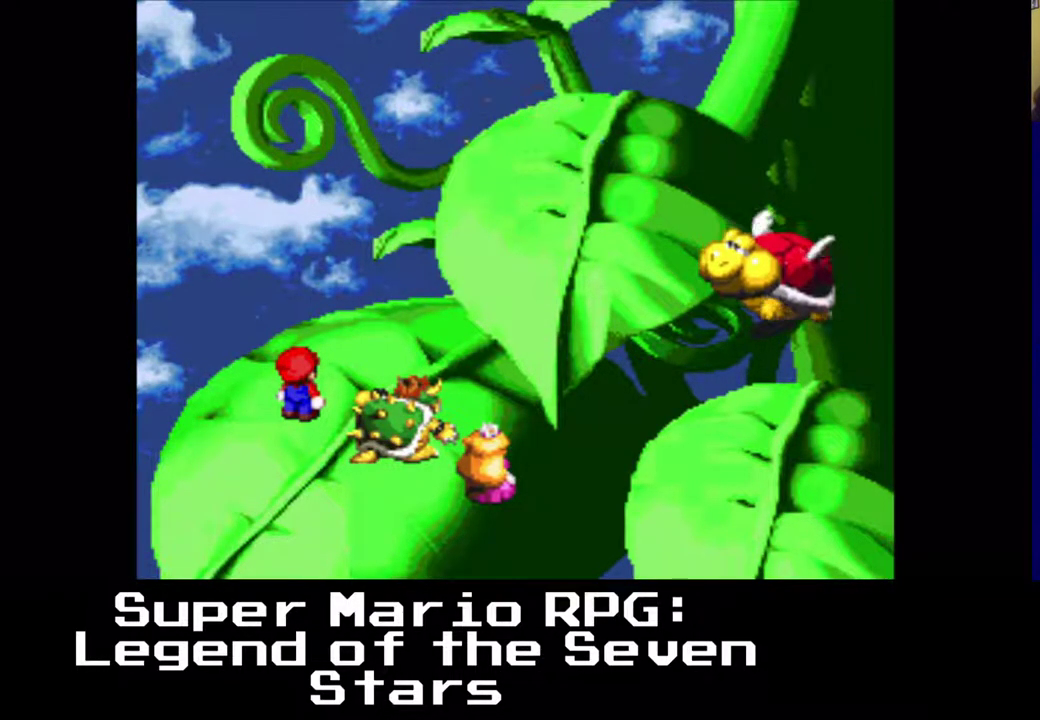
{"buttons": [], "left_stick": "center", "events": []}
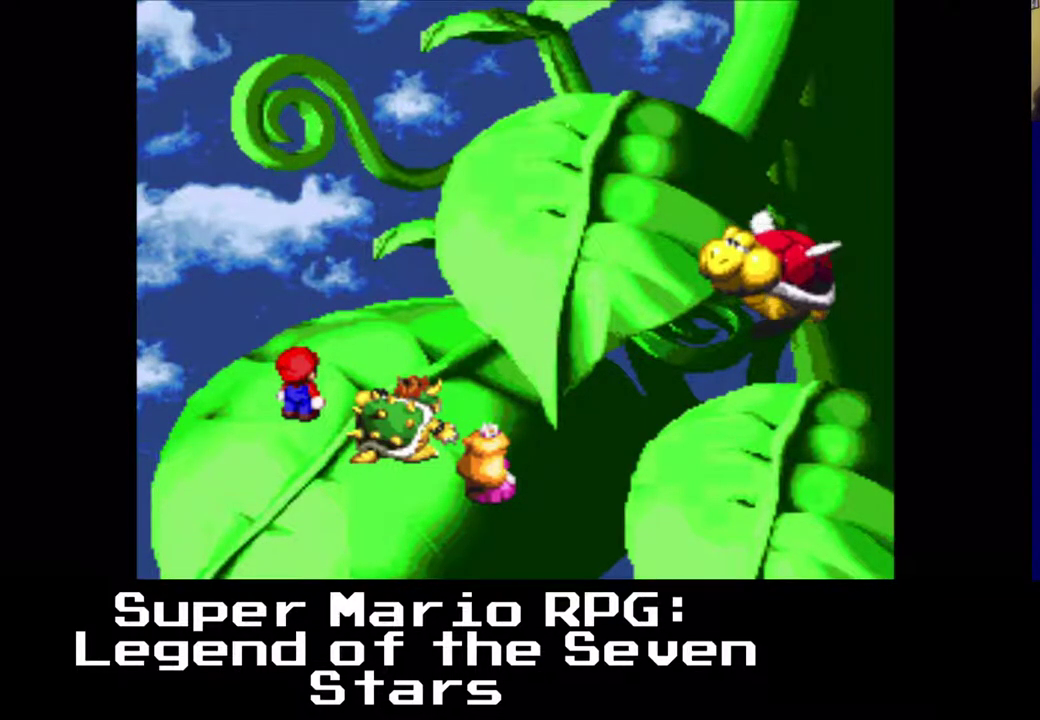
{"buttons": [], "left_stick": "center", "events": []}
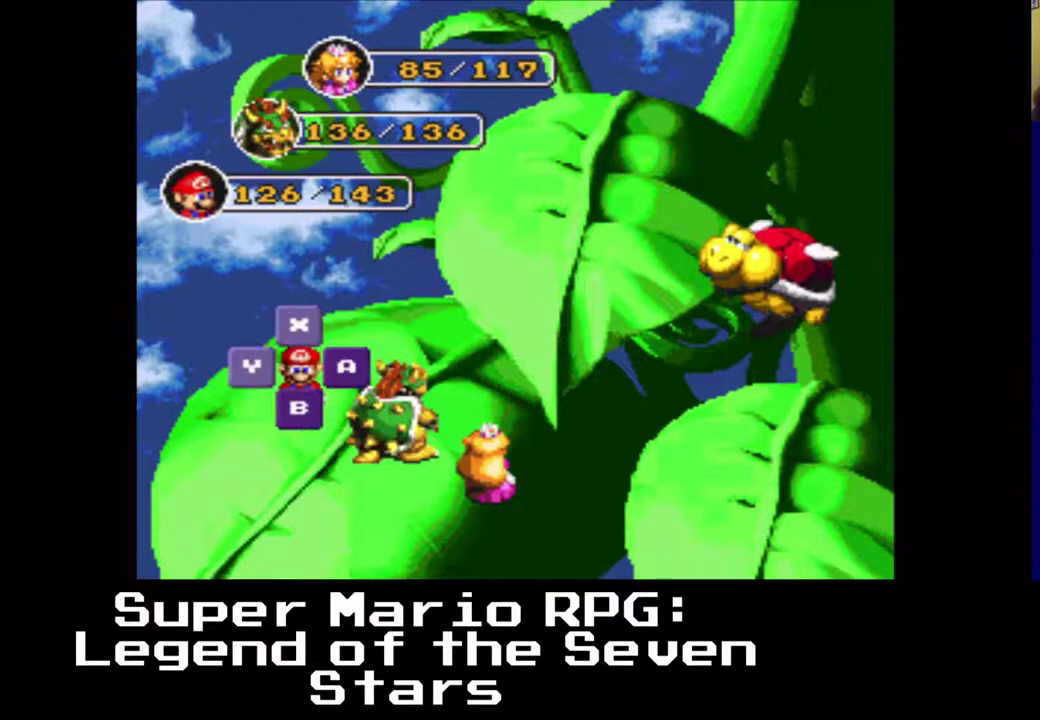
{"buttons": [], "left_stick": "center", "events": [[150, "B", "down"], [267, "B", "up"]]}
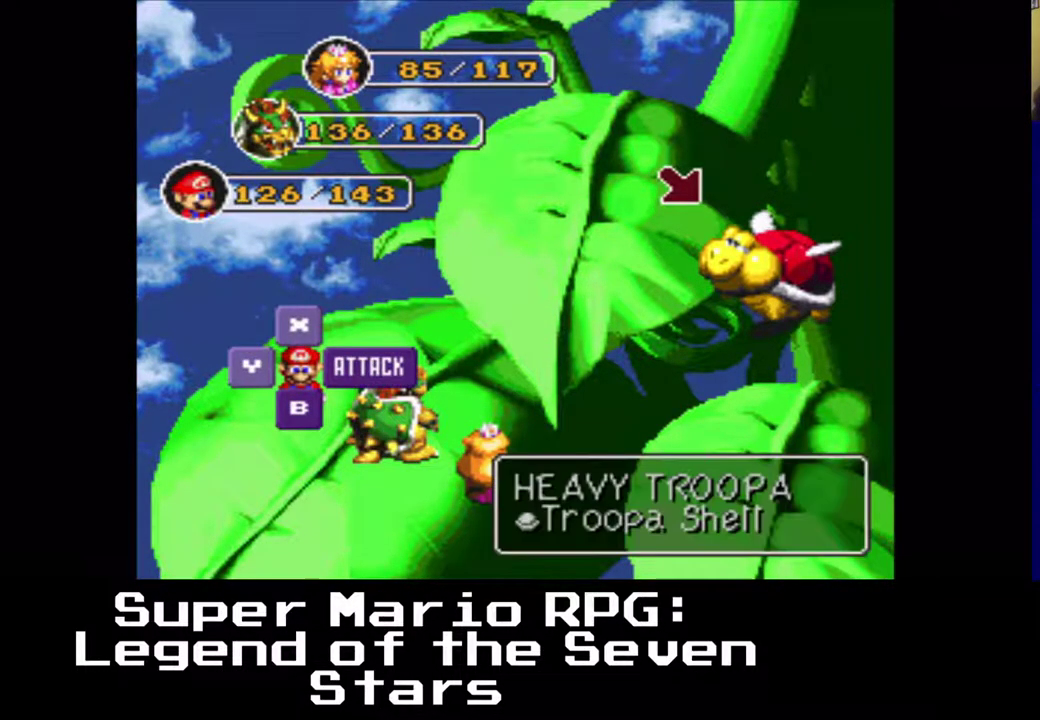
{"buttons": [], "left_stick": "center", "events": [[67, "B", "down"], [183, "B", "up"]]}
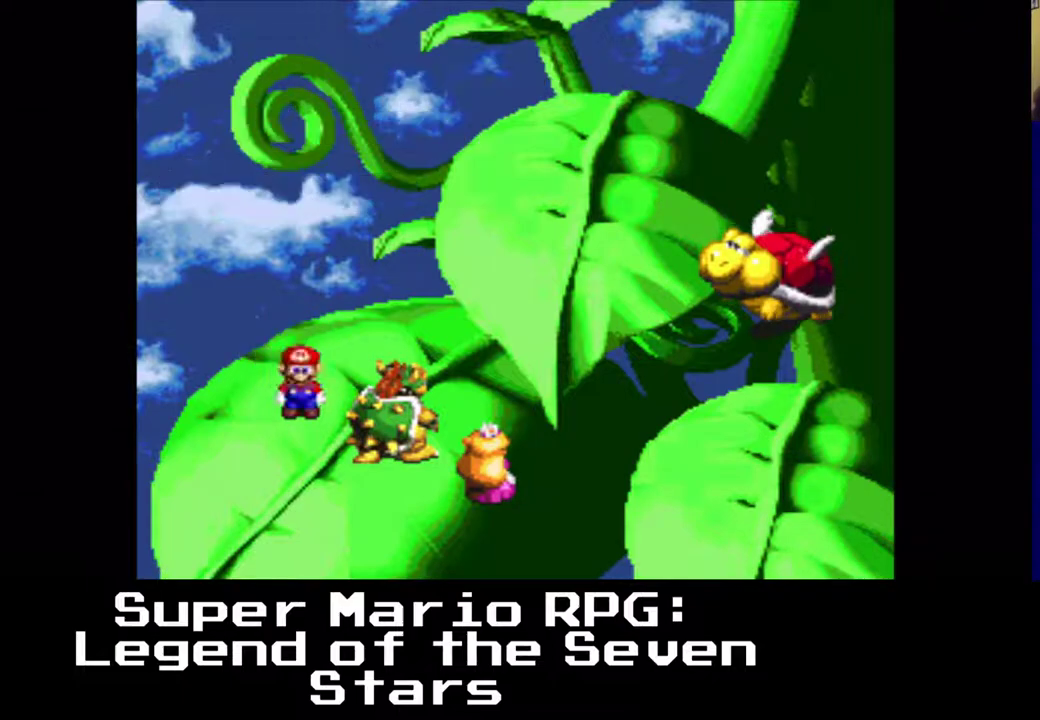
{"buttons": [], "left_stick": "center", "events": []}
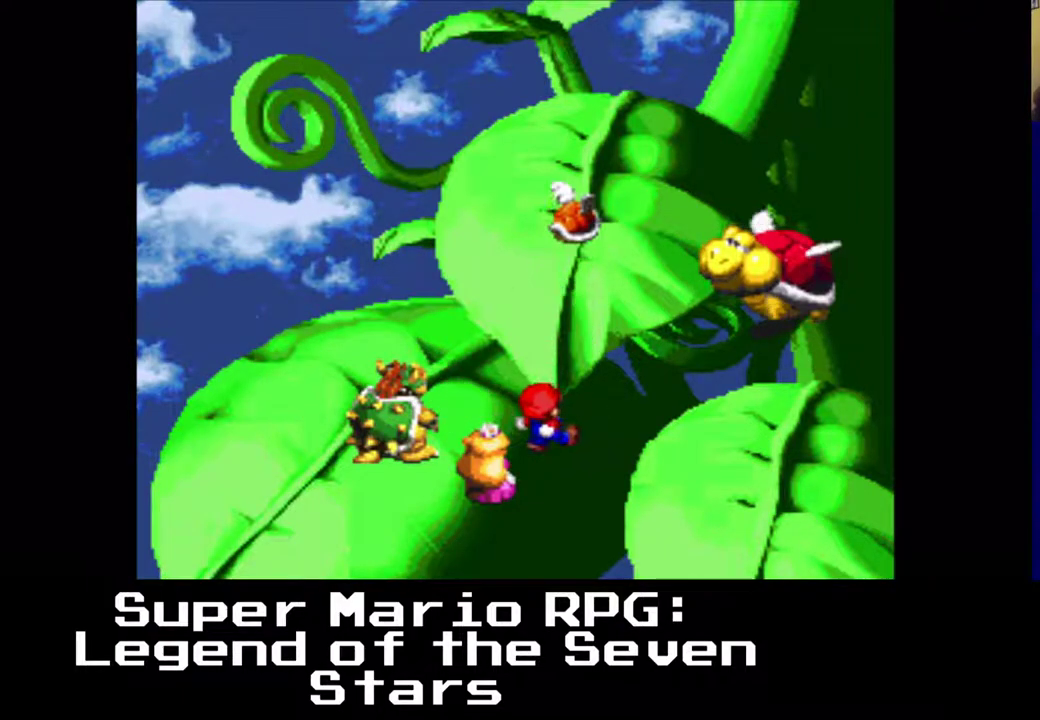
{"buttons": [], "left_stick": "center", "events": [[250, "B", "down"], [367, "B", "up"]]}
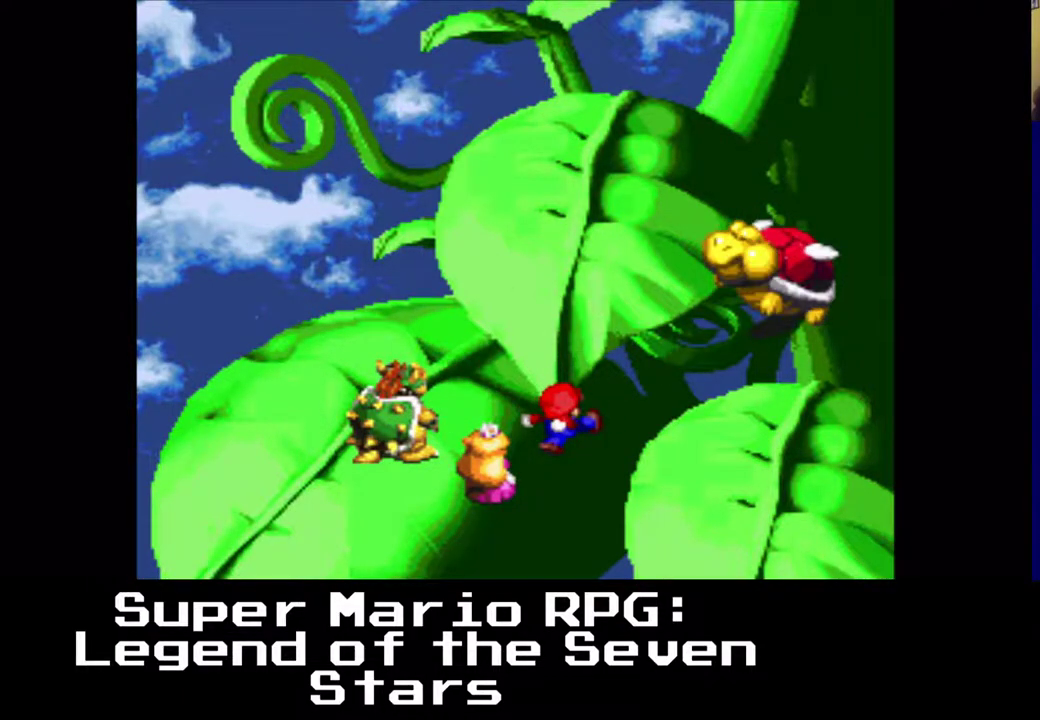
{"buttons": [], "left_stick": "center", "events": []}
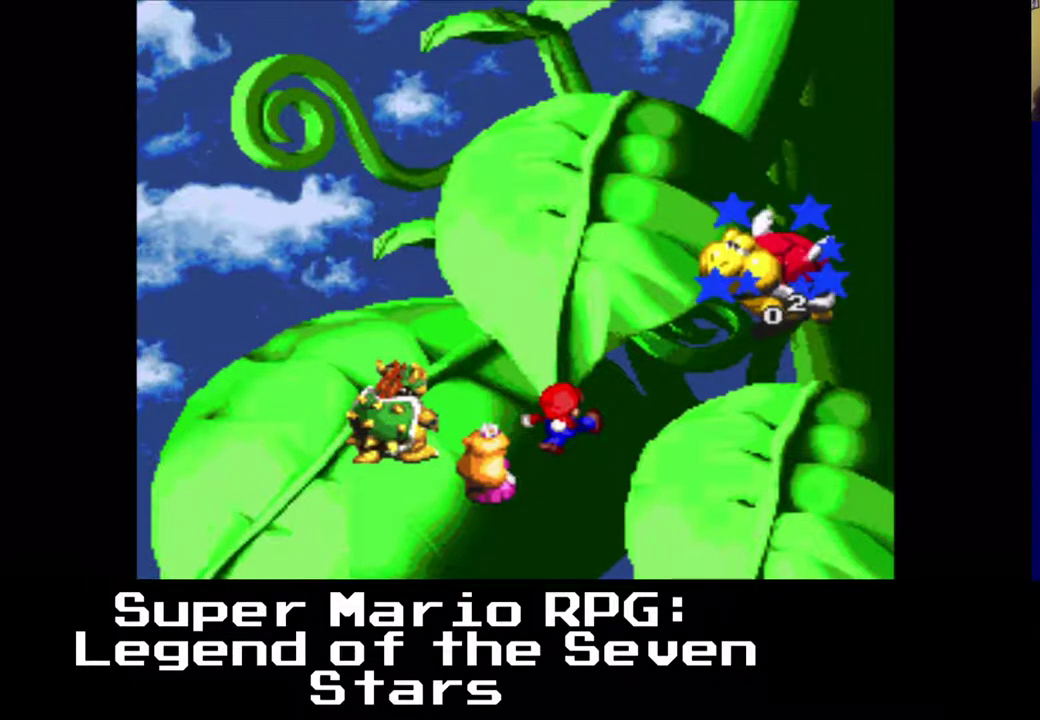
{"buttons": [], "left_stick": "center", "events": []}
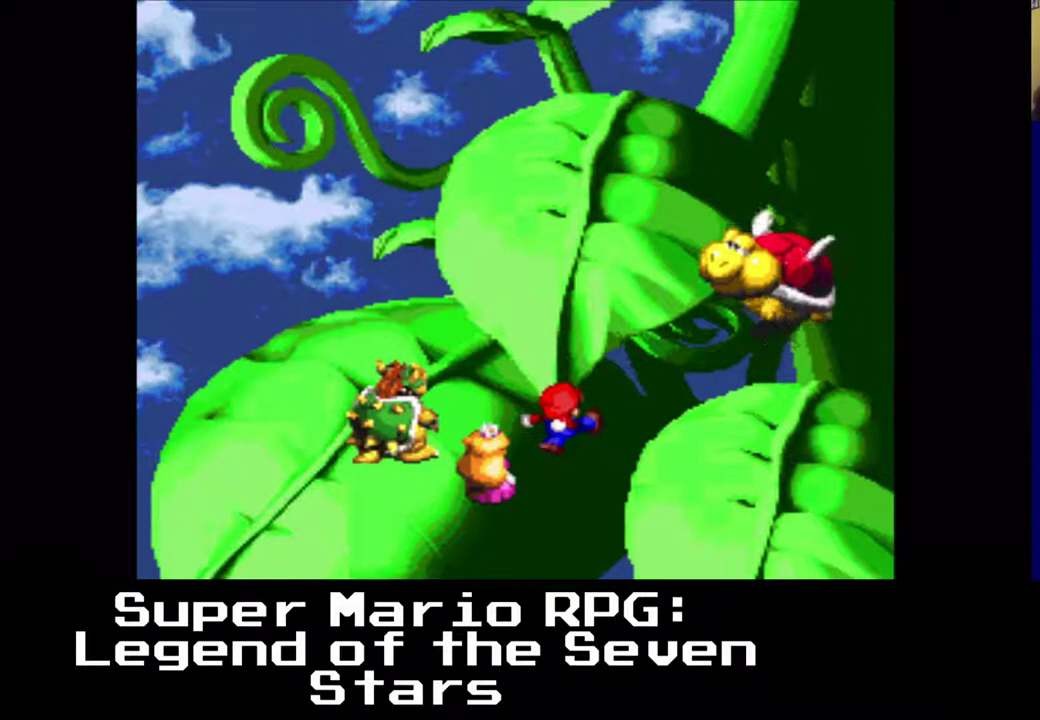
{"buttons": [], "left_stick": "center", "events": []}
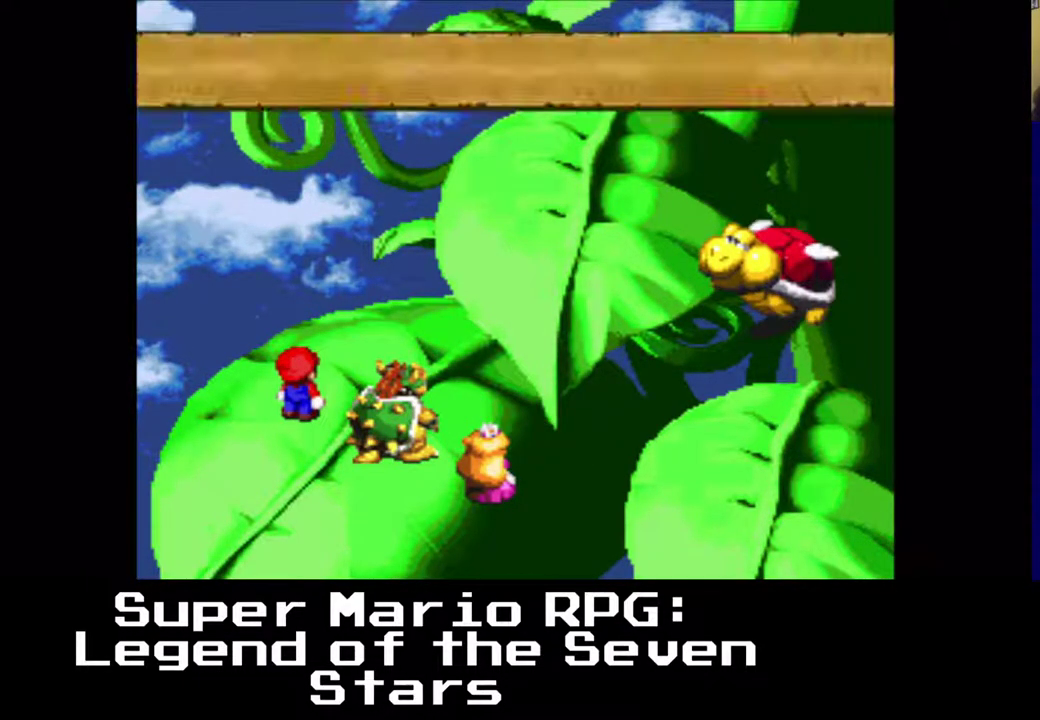
{"buttons": [], "left_stick": "center", "events": [[33, "B", "down"], [133, "B", "up"]]}
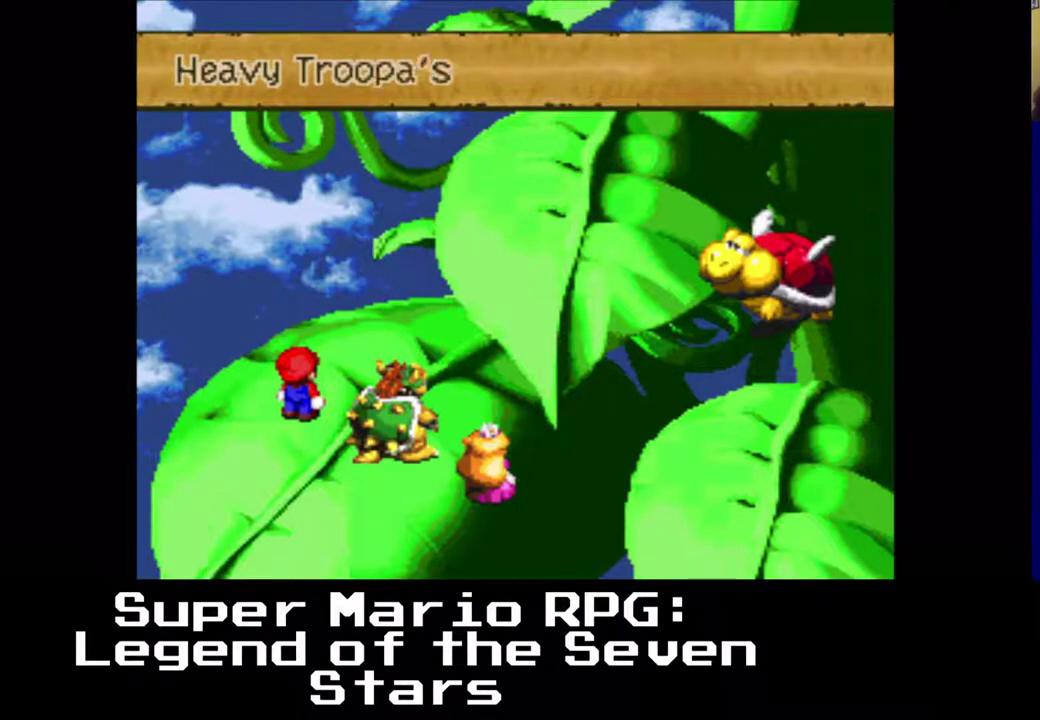
{"buttons": [], "left_stick": "center", "events": []}
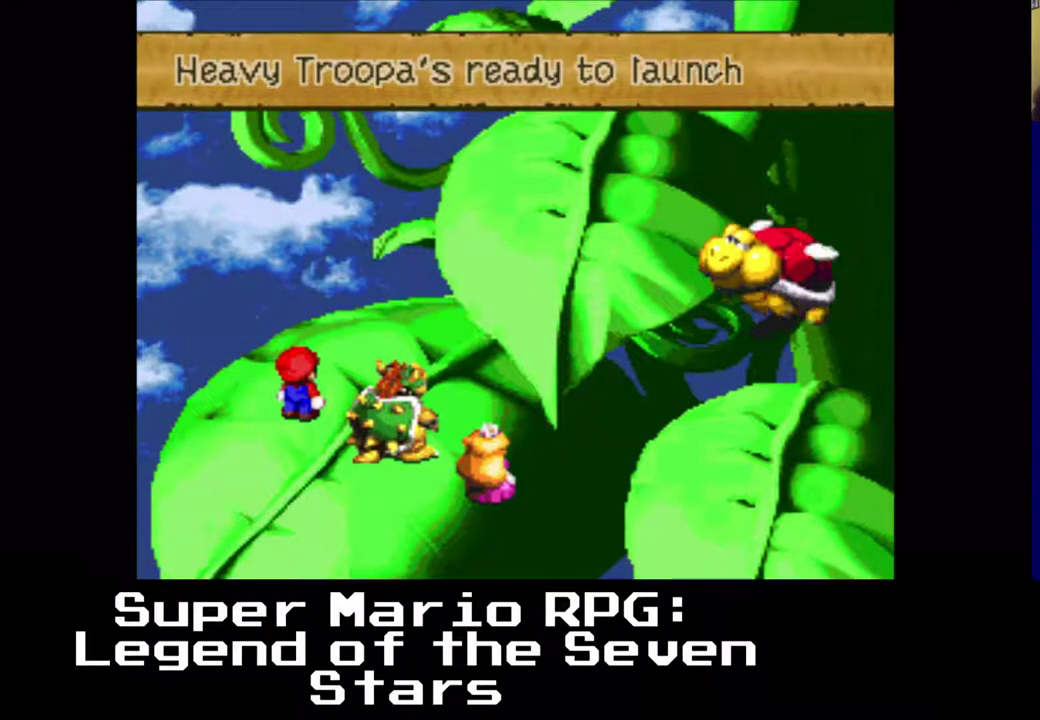
{"buttons": ["B"], "left_stick": "center", "events": [[33, "B", "down"], [150, "B", "up"], [467, "B", "down"]]}
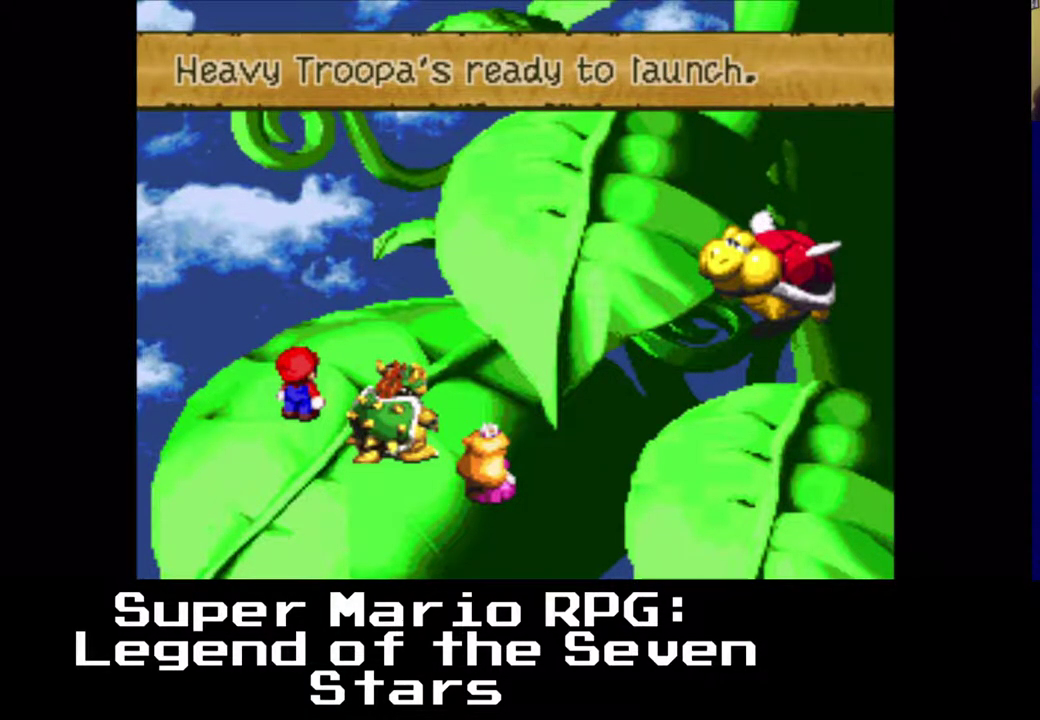
{"buttons": [], "left_stick": "center", "events": [[83, "B", "up"]]}
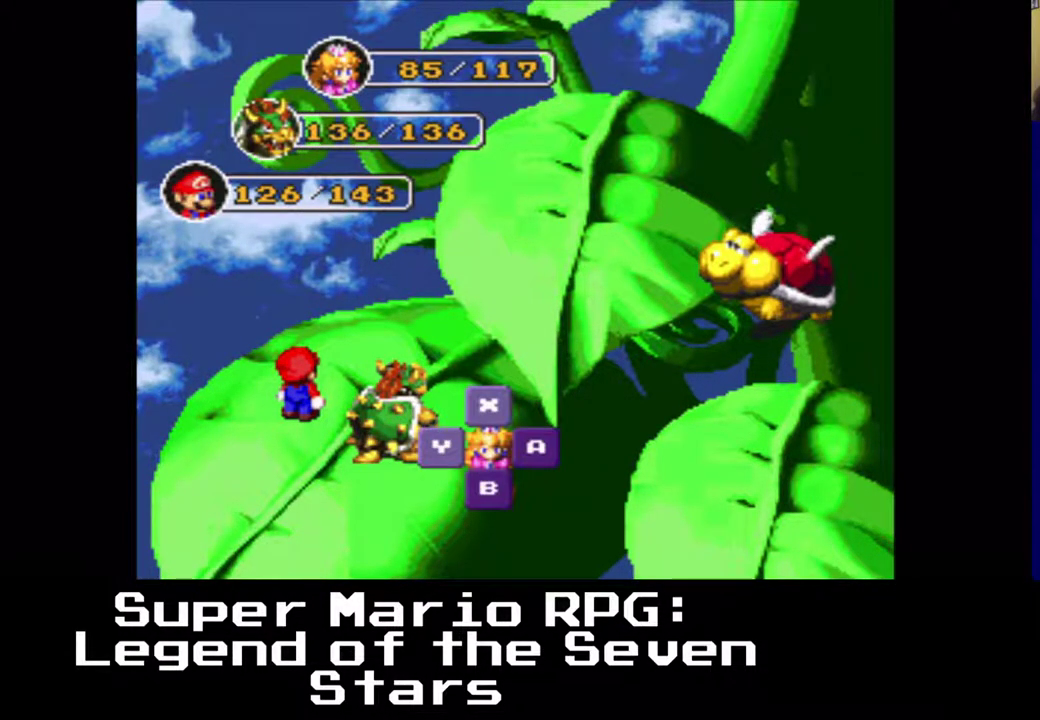
{"buttons": ["B"], "left_stick": "center", "events": [[117, "B", "down"], [217, "B", "up"], [483, "B", "down"]]}
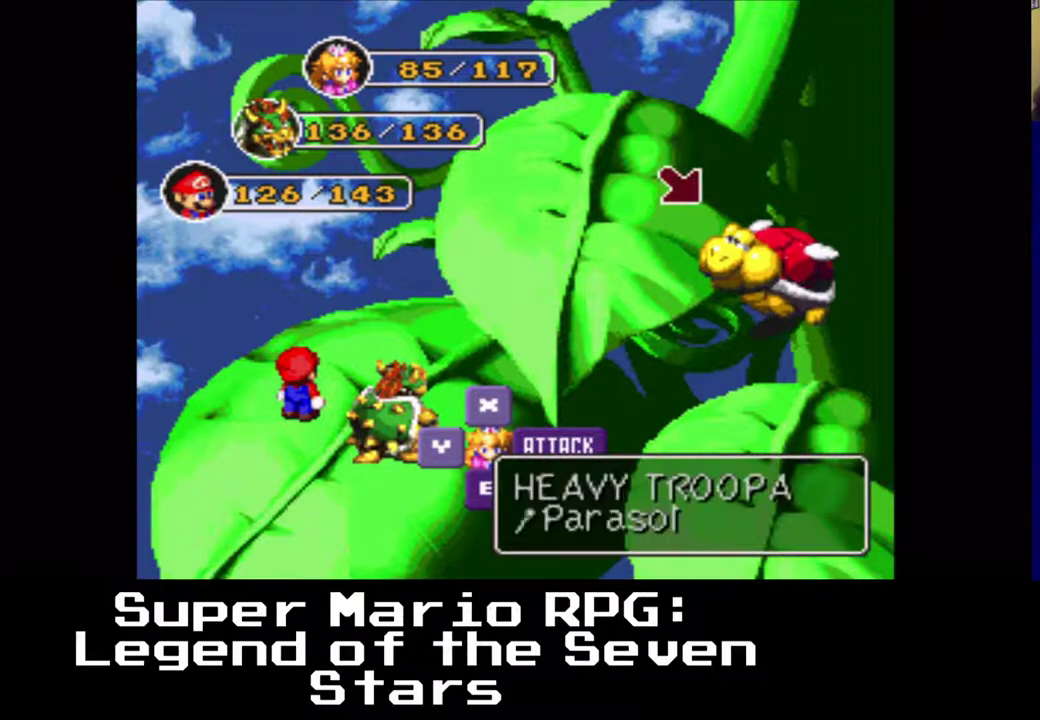
{"buttons": [], "left_stick": "center", "events": [[100, "B", "up"]]}
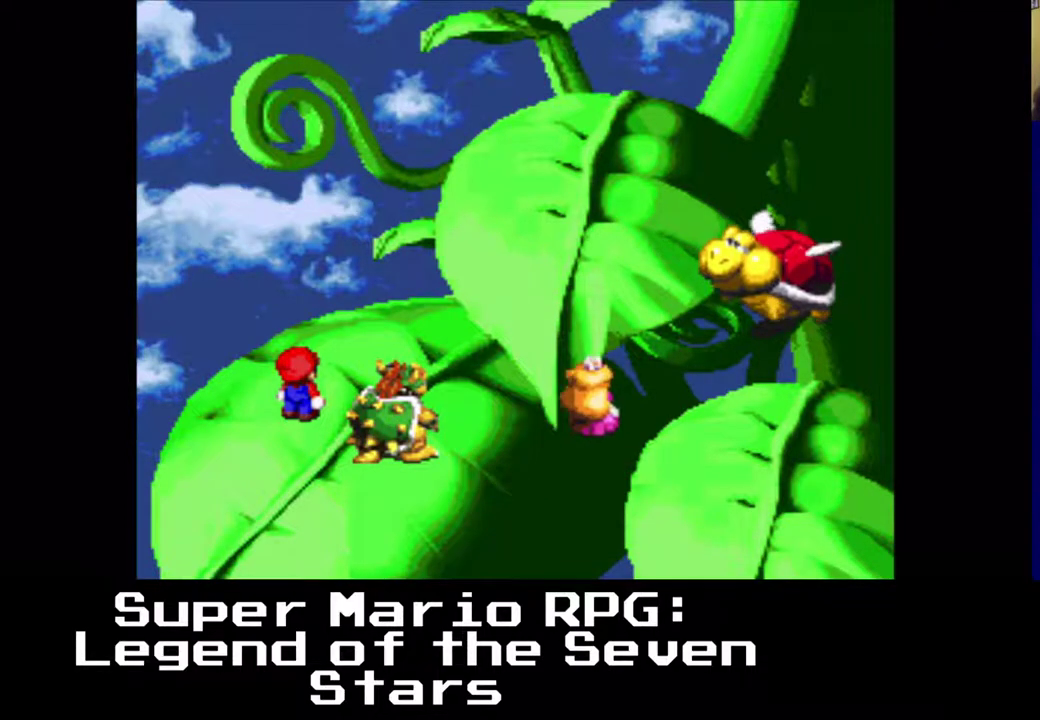
{"buttons": [], "left_stick": "center", "events": [[333, "B", "down"], [483, "B", "up"]]}
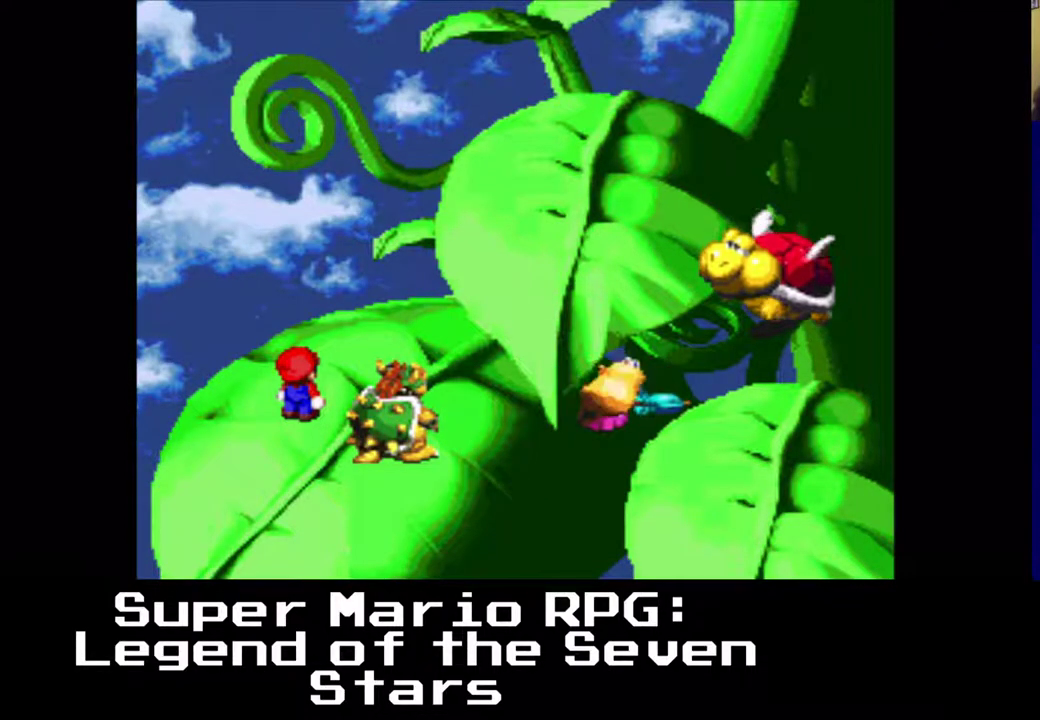
{"buttons": [], "left_stick": "center", "events": []}
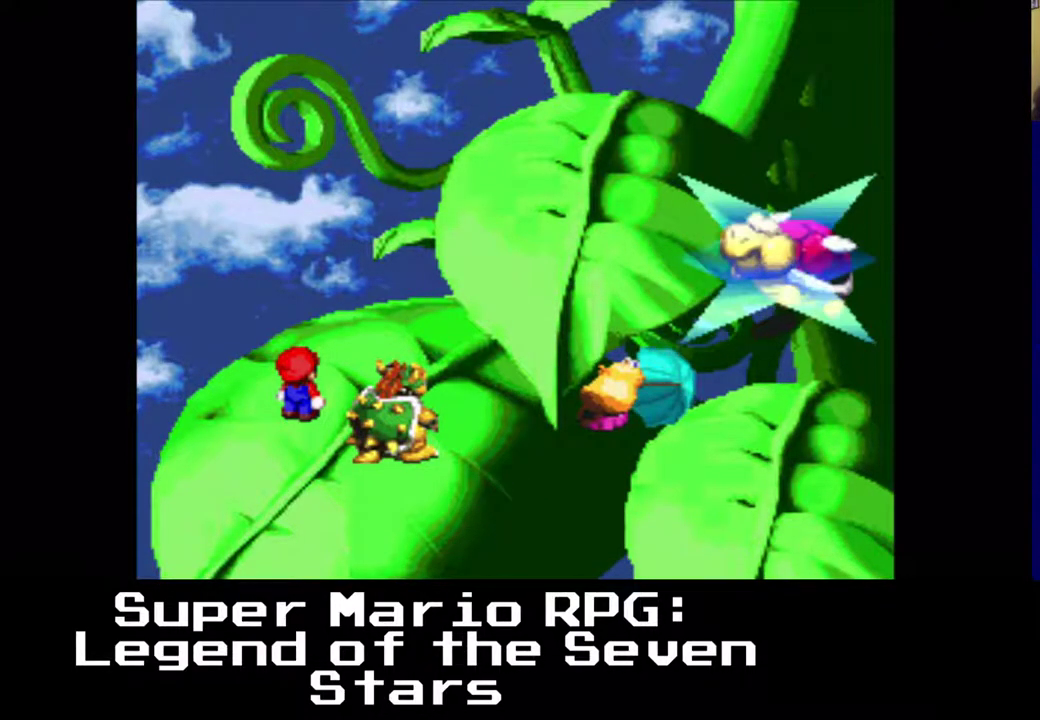
{"buttons": [], "left_stick": "center", "events": []}
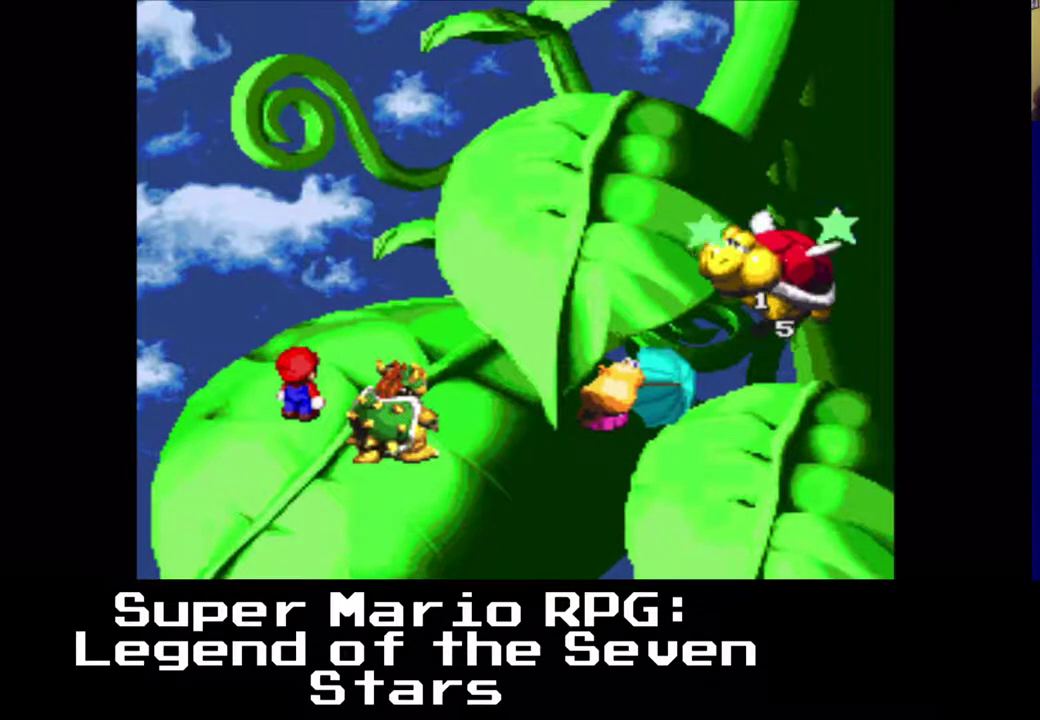
{"buttons": [], "left_stick": "center", "events": []}
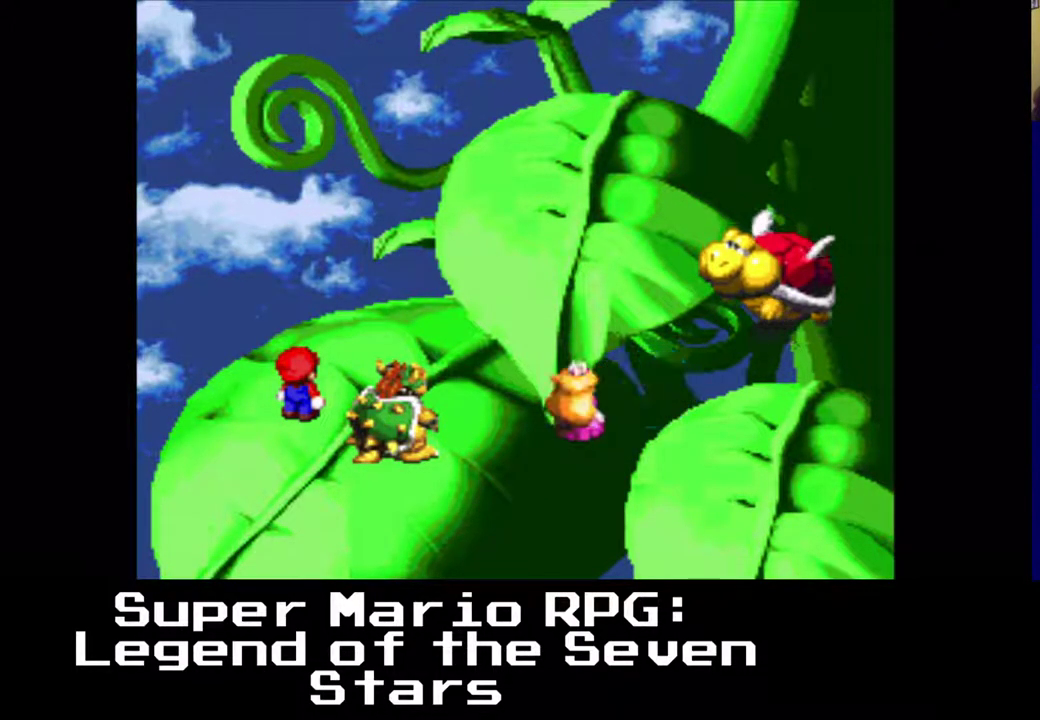
{"buttons": [], "left_stick": "center", "events": []}